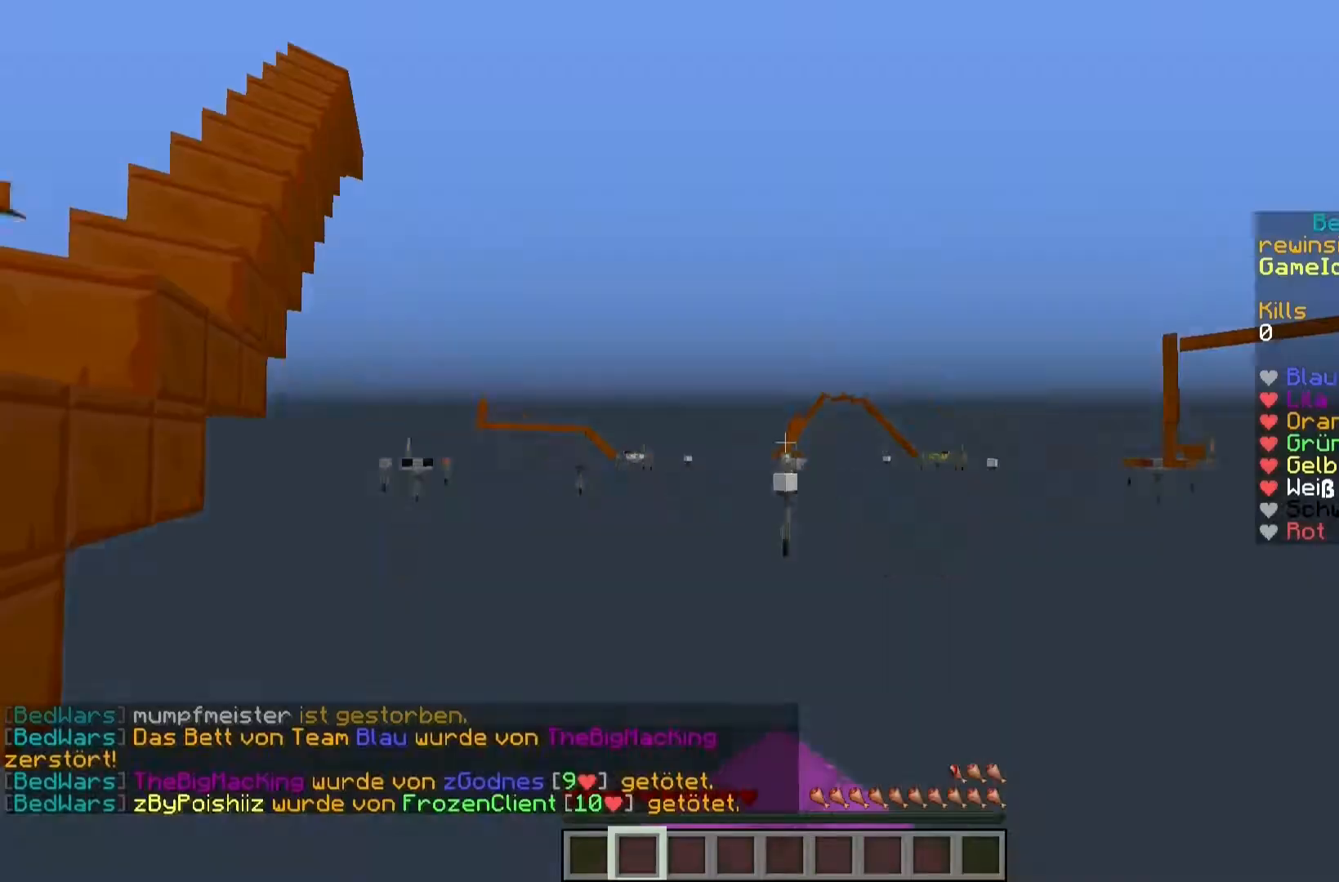
Gameplay with keyboard and mouse; each line is a JSON object with the keys and mouse buttons held at the frame after it. "events" lists presses ("down") and releases ("up") of "a", "d", "s", "w", "mouse_left" and "mouse_right" between this image and that frame as [ms after this image, input, new state], when the widget could be followed in between. "mouse_left", "mouse_right" = the "left", "right" buttons of the "mouse" list. No other keys are recorded. Fast repeated clicks can show as one long hold. Mouse movement is not recorded.
{"keys": ["w"], "mouse": [], "events": [[83, "s", "down"], [117, "d", "down"], [150, "s", "up"], [200, "d", "up"], [500, "w", "down"]]}
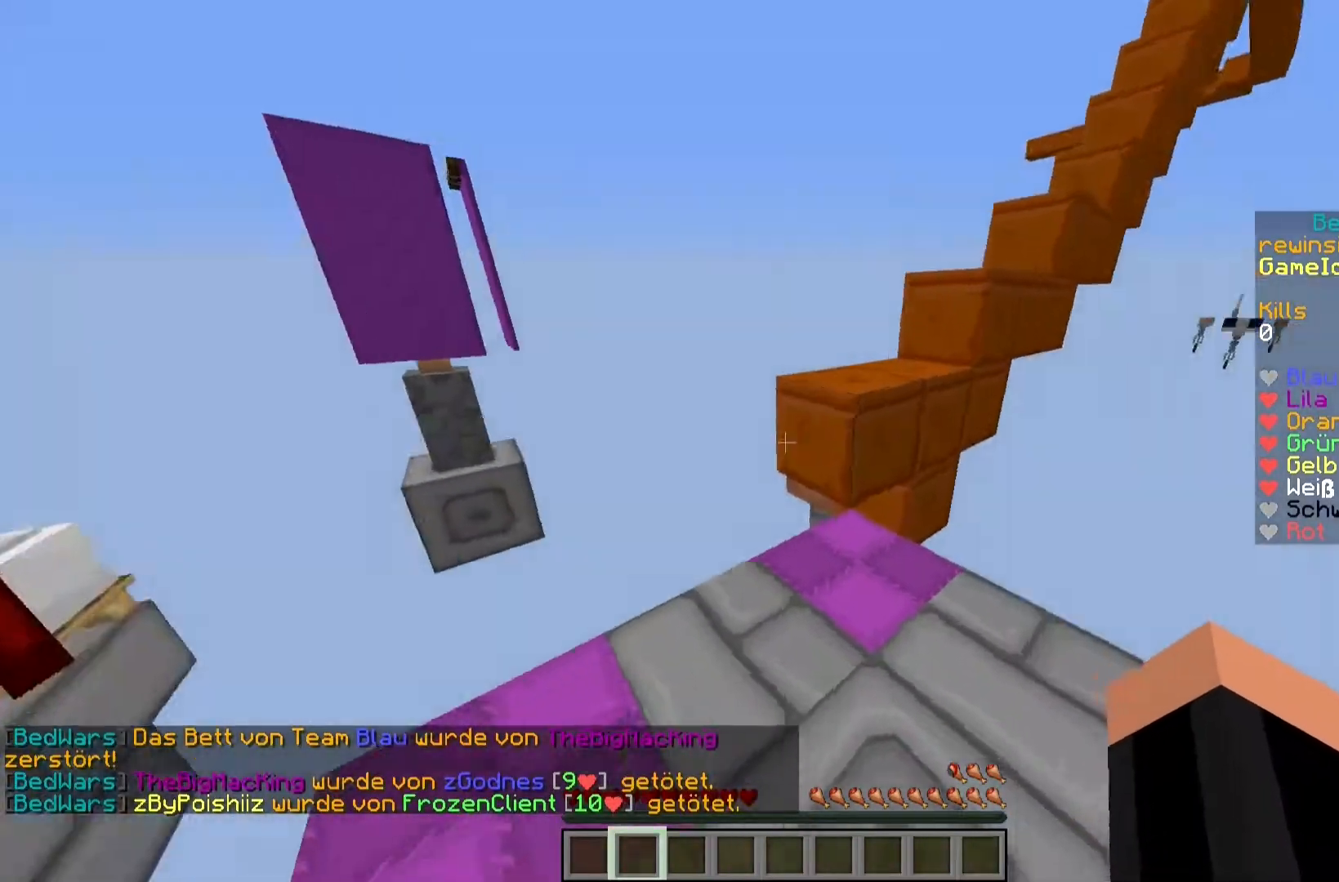
{"keys": ["w"], "mouse": [], "events": [[350, "a", "down"], [433, "a", "up"]]}
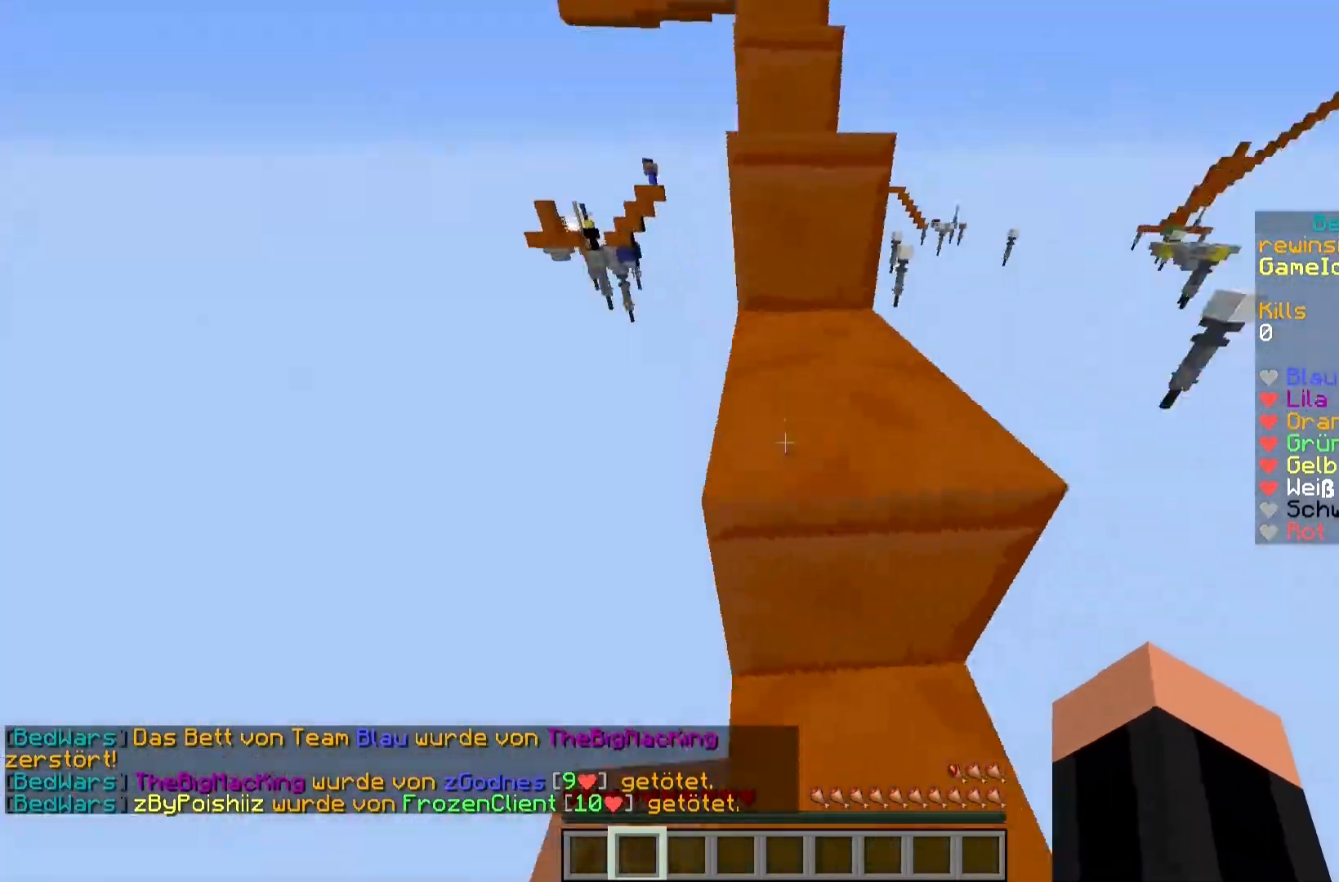
{"keys": ["w"], "mouse": [], "events": [[33, "a", "down"], [33, "w", "up"], [117, "a", "up"], [133, "s", "down"], [267, "s", "up"], [350, "w", "down"]]}
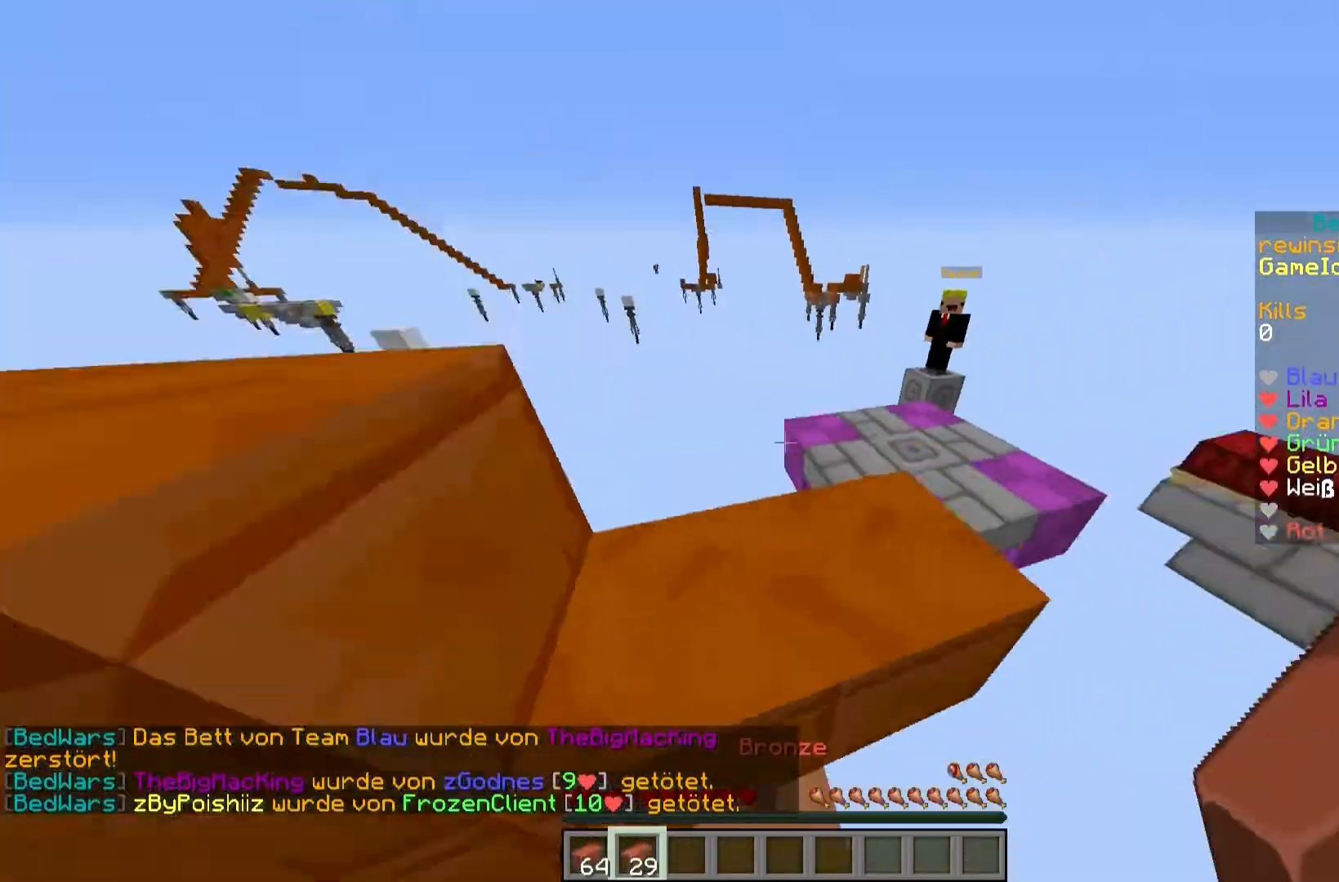
{"keys": ["w"], "mouse": [], "events": []}